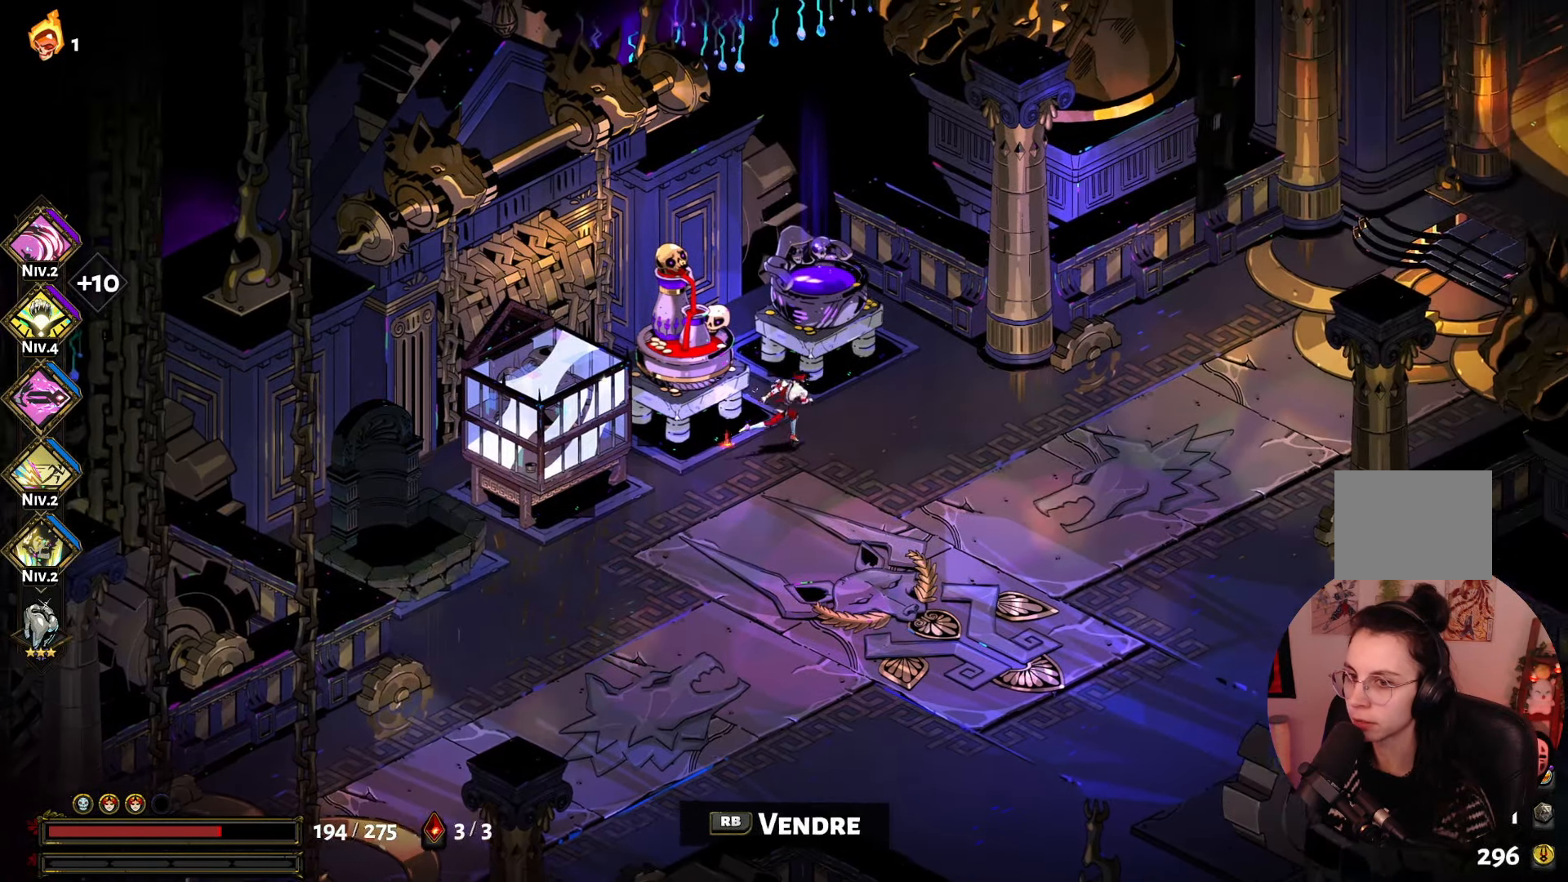
Gameplay with a controller (Xbox layout); each line is a JSON object with the inputs held at the frame after it. "events" lists button and stick changes between this image and that frame as [ms after this image, input, new state], when the widget could be followed in between. Not read: L3 R3.
{"buttons": [], "left_stick": "center", "right_stick": "center", "events": [[217, "left_stick", "up"], [367, "left_stick", "center"]]}
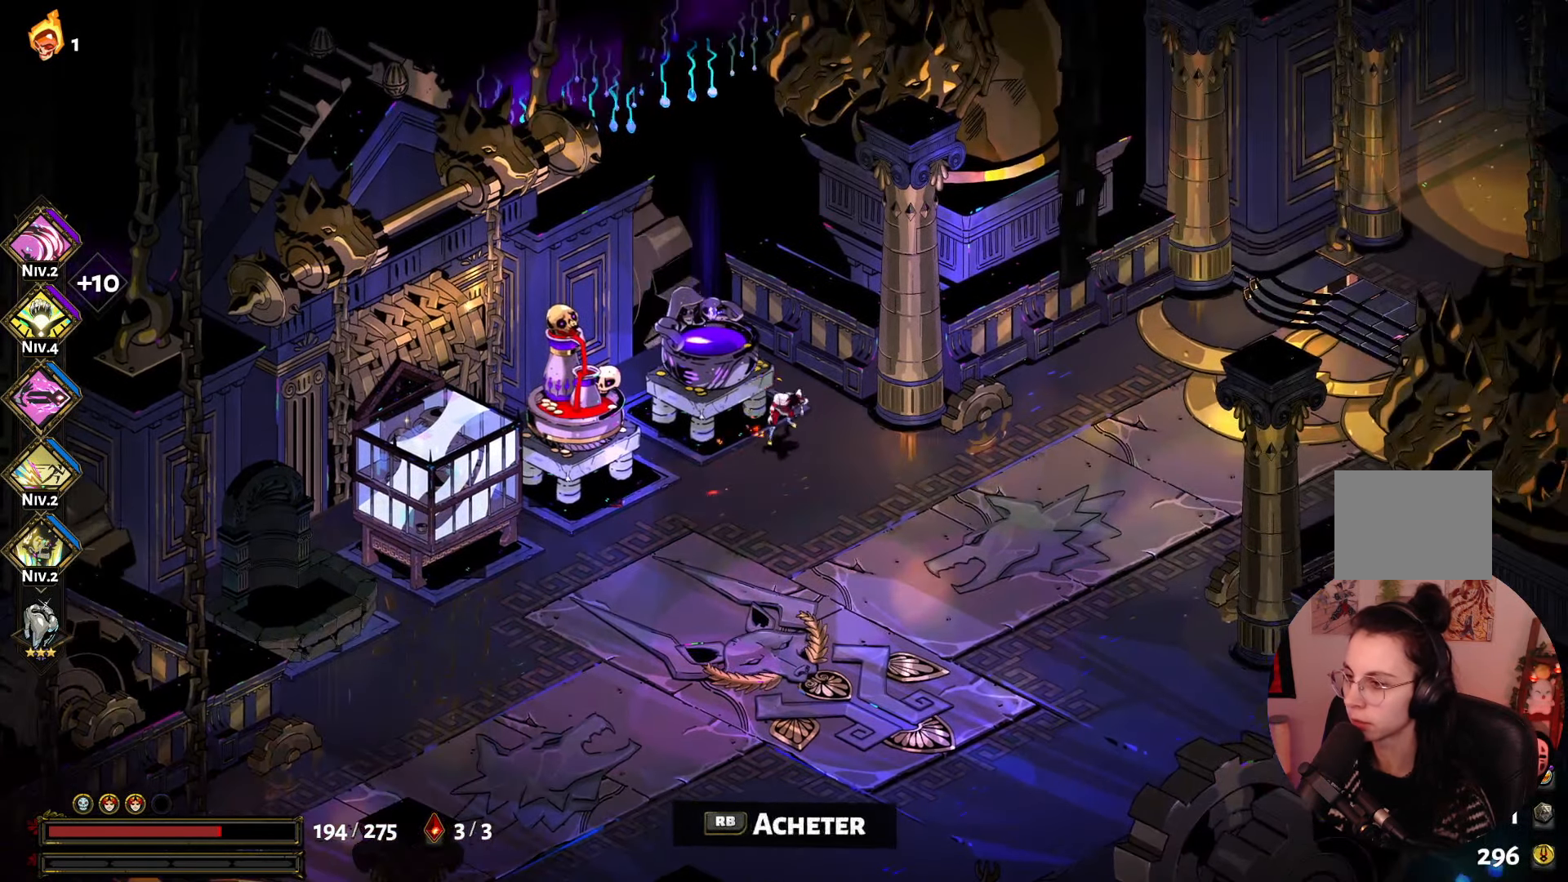
{"buttons": [], "left_stick": "center", "right_stick": "center", "events": [[34, "R1", "down"], [167, "R1", "up"]]}
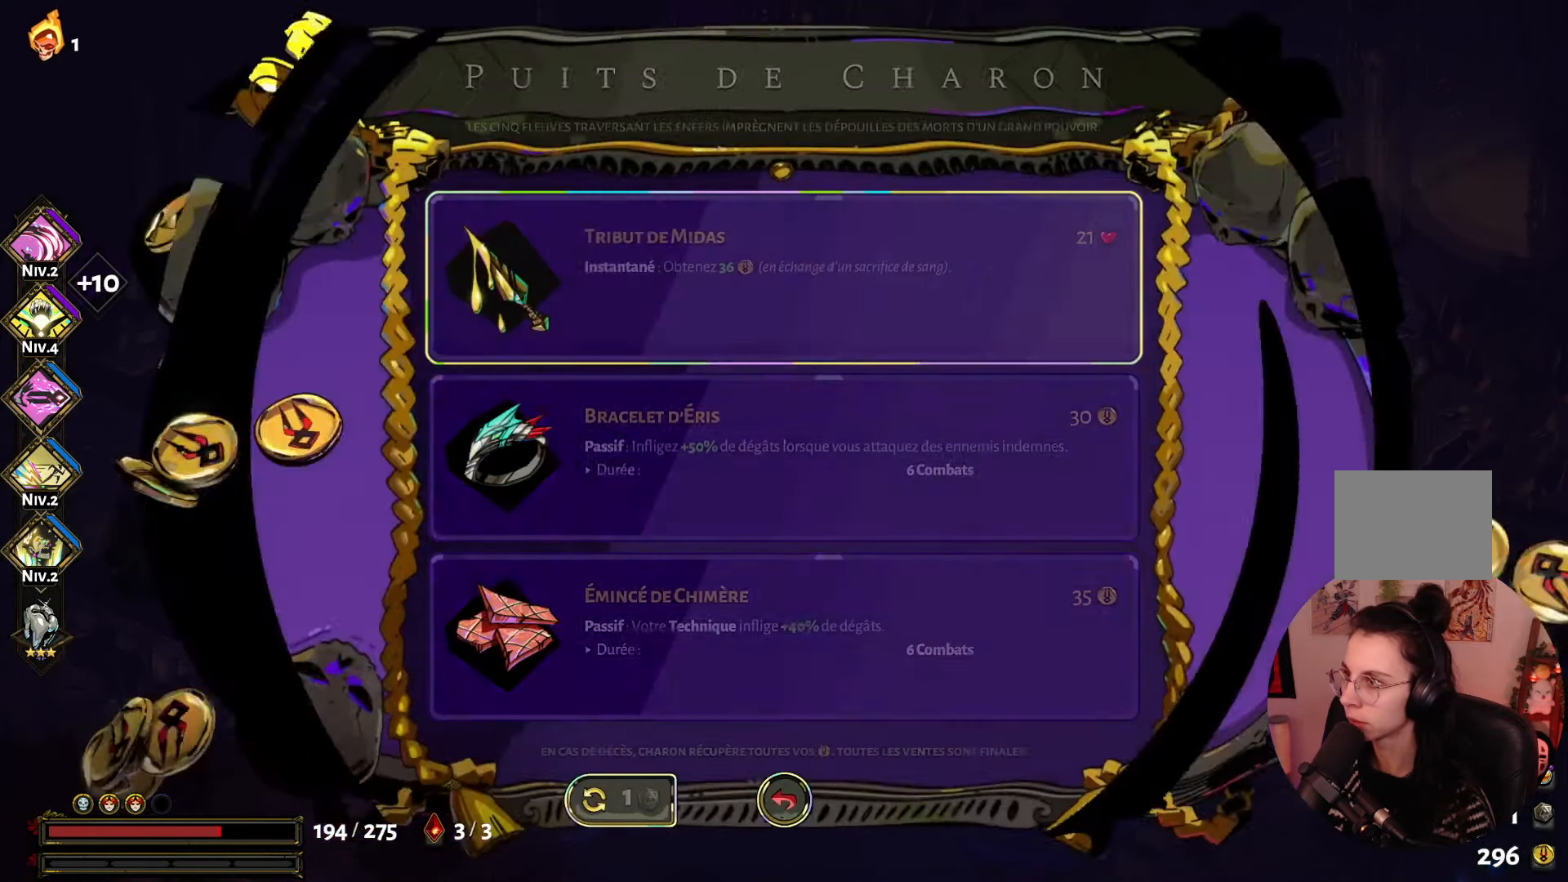
{"buttons": [], "left_stick": "center", "right_stick": "center", "events": []}
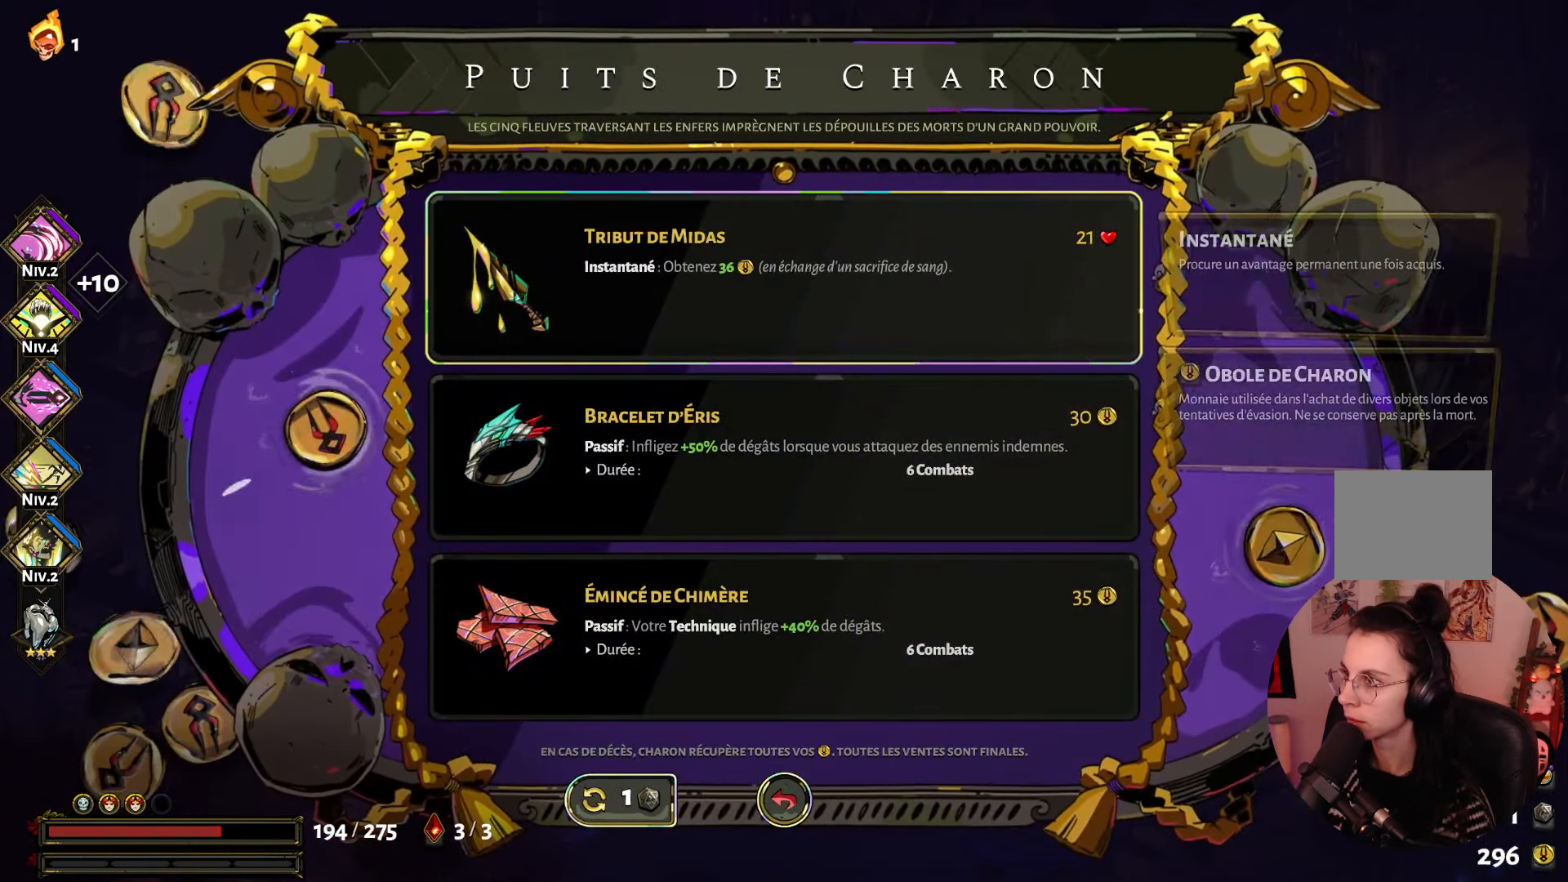
{"buttons": [], "left_stick": "center", "right_stick": "center", "events": []}
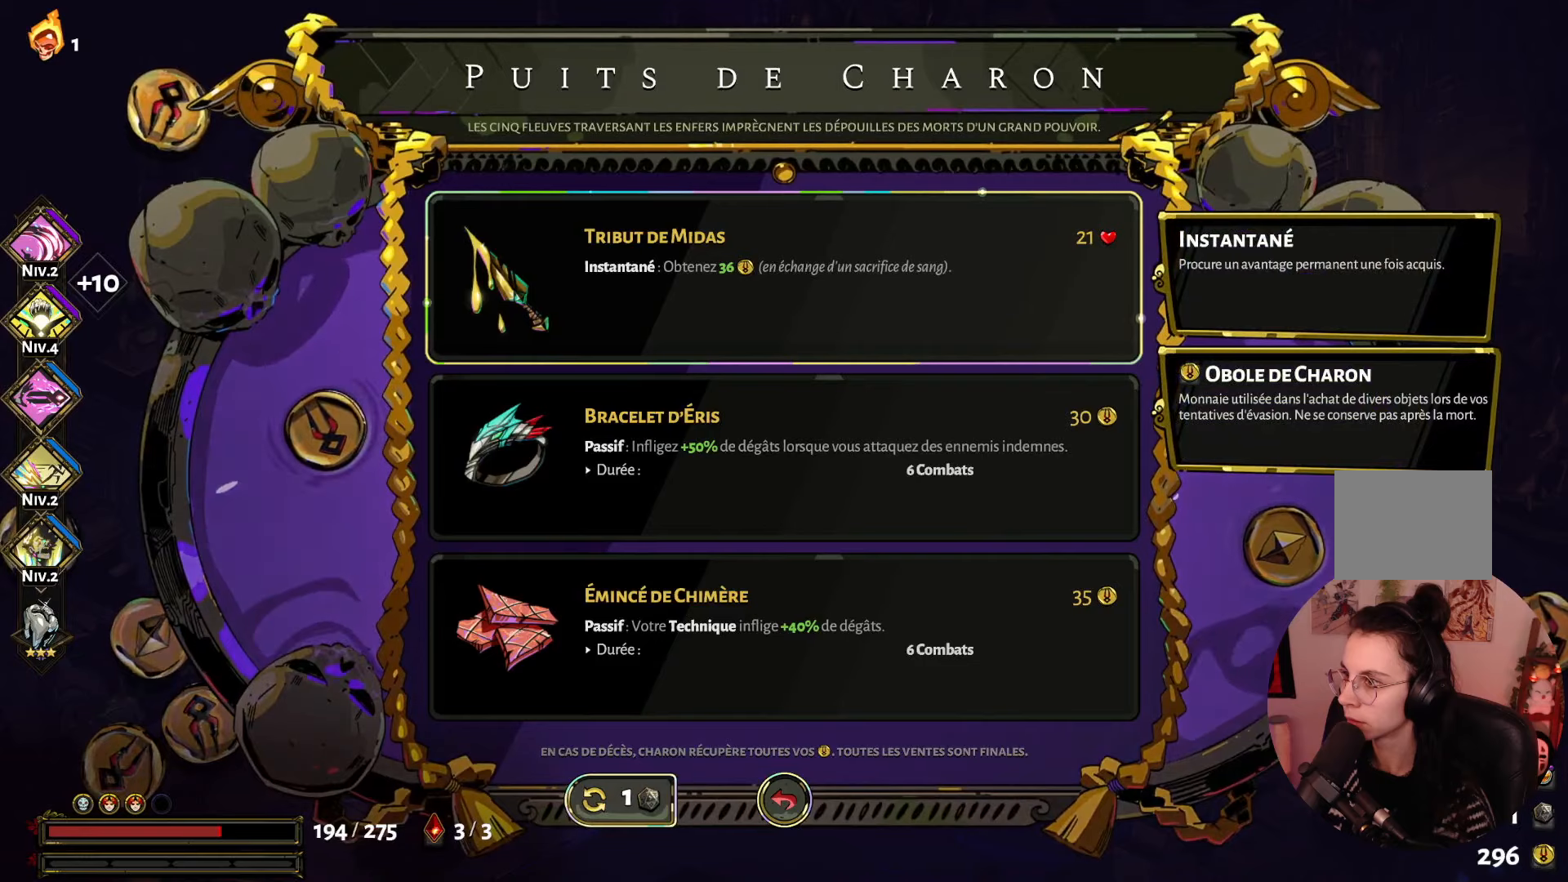
{"buttons": [], "left_stick": "center", "right_stick": "center", "events": []}
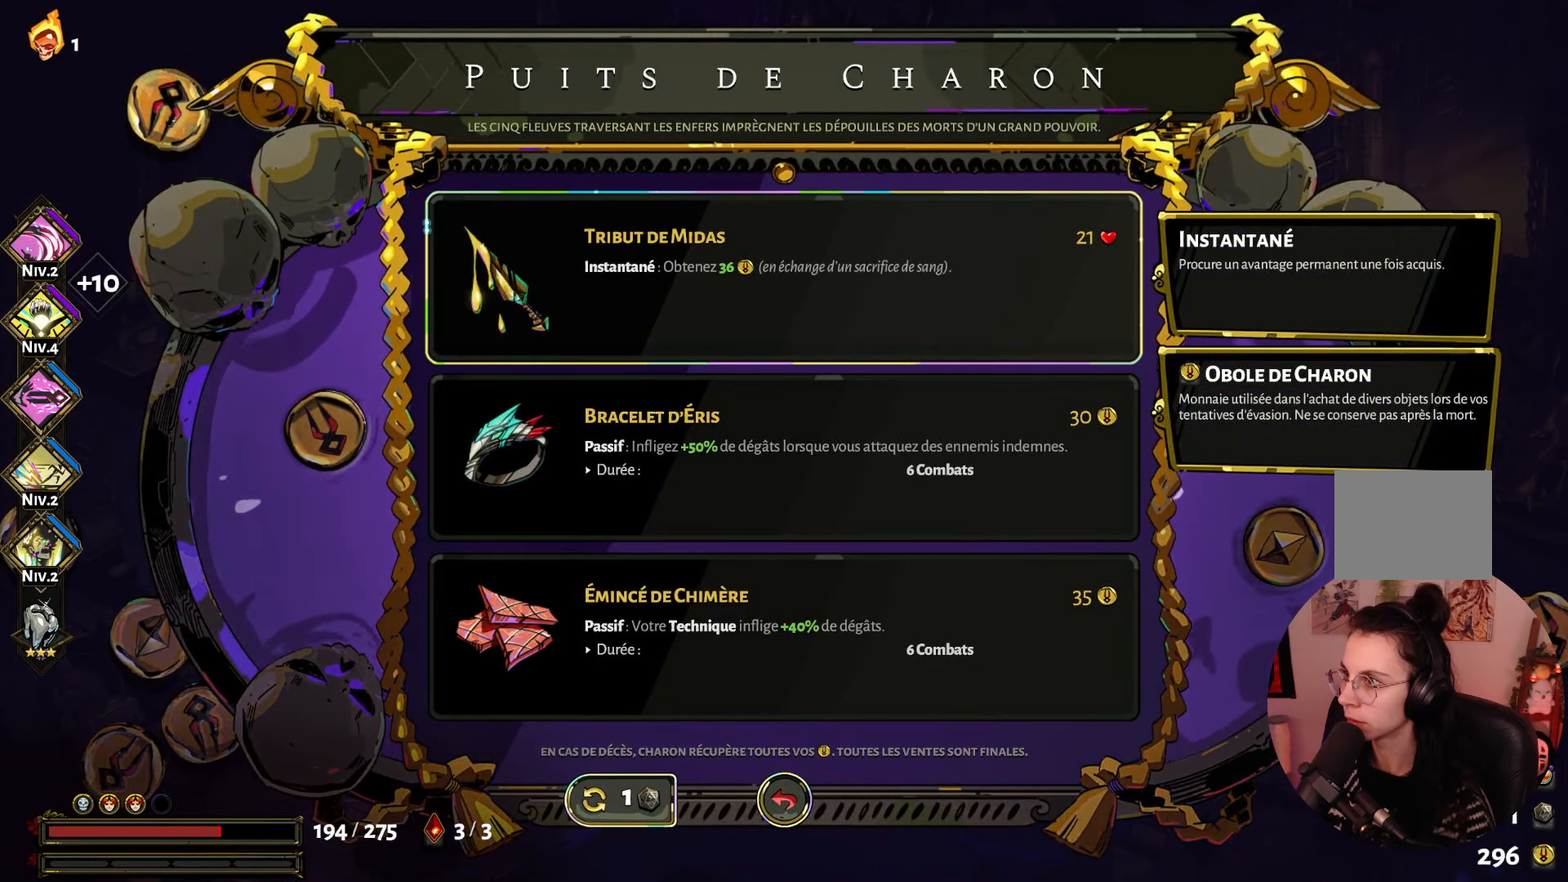
{"buttons": [], "left_stick": "center", "right_stick": "center", "events": []}
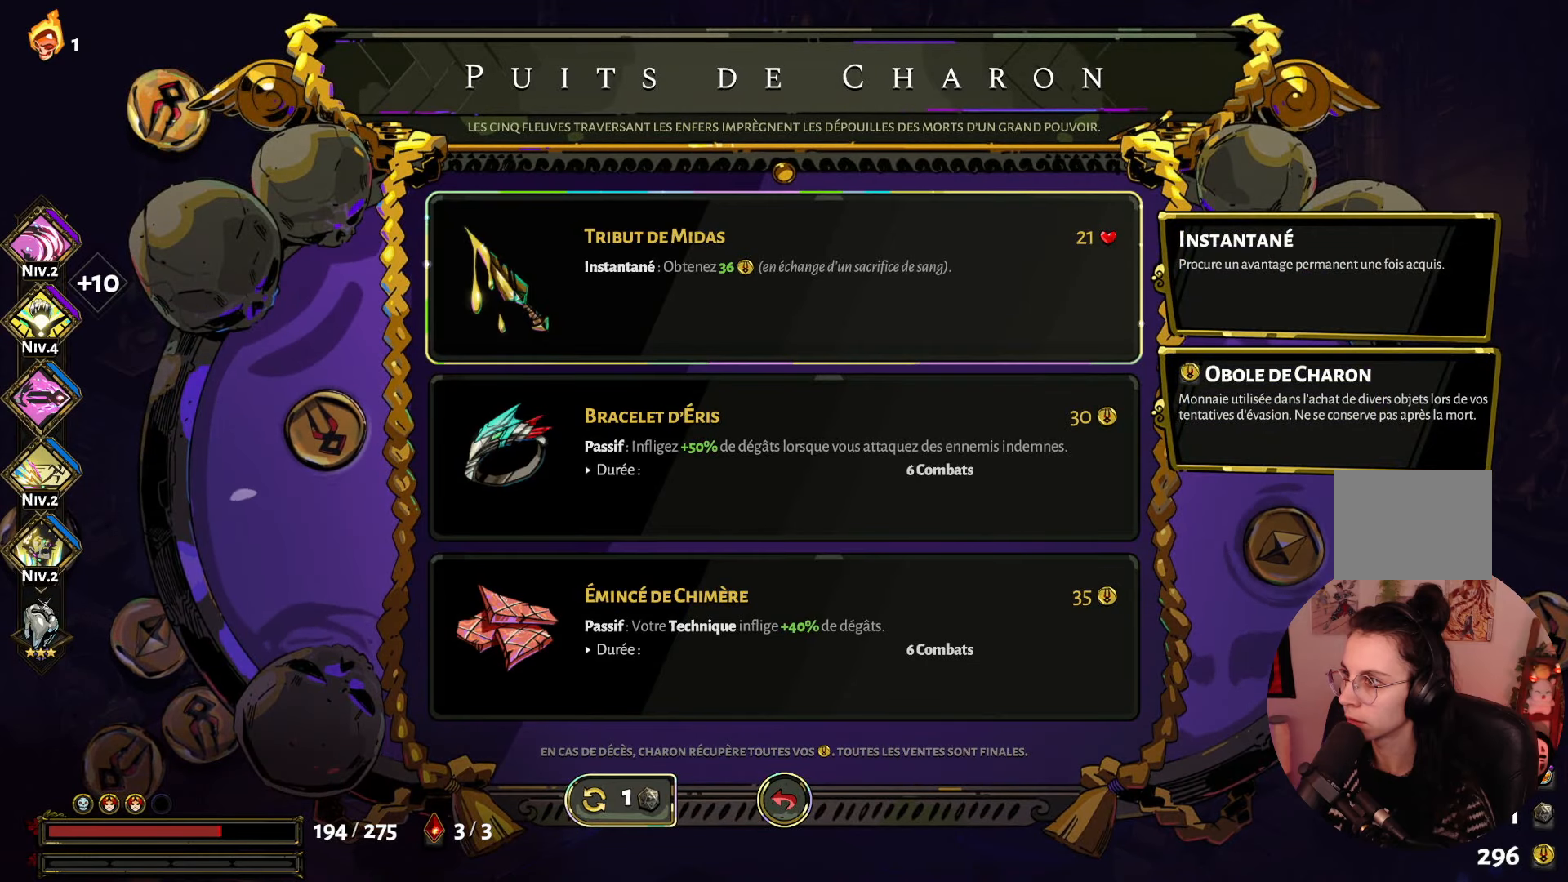
{"buttons": [], "left_stick": "center", "right_stick": "center", "events": []}
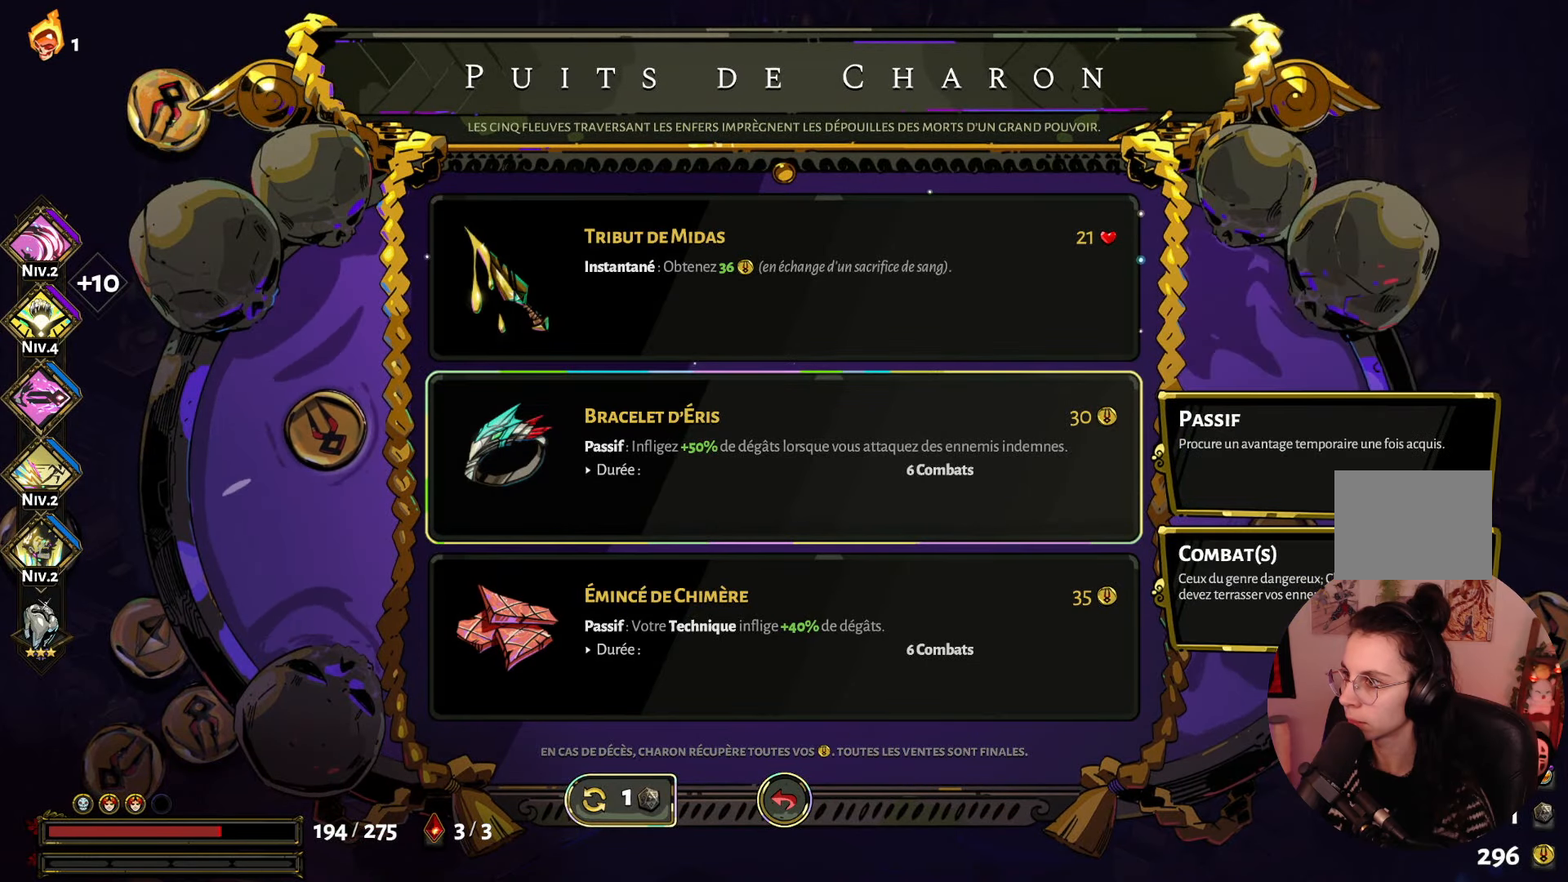
{"buttons": [], "left_stick": "center", "right_stick": "center", "events": []}
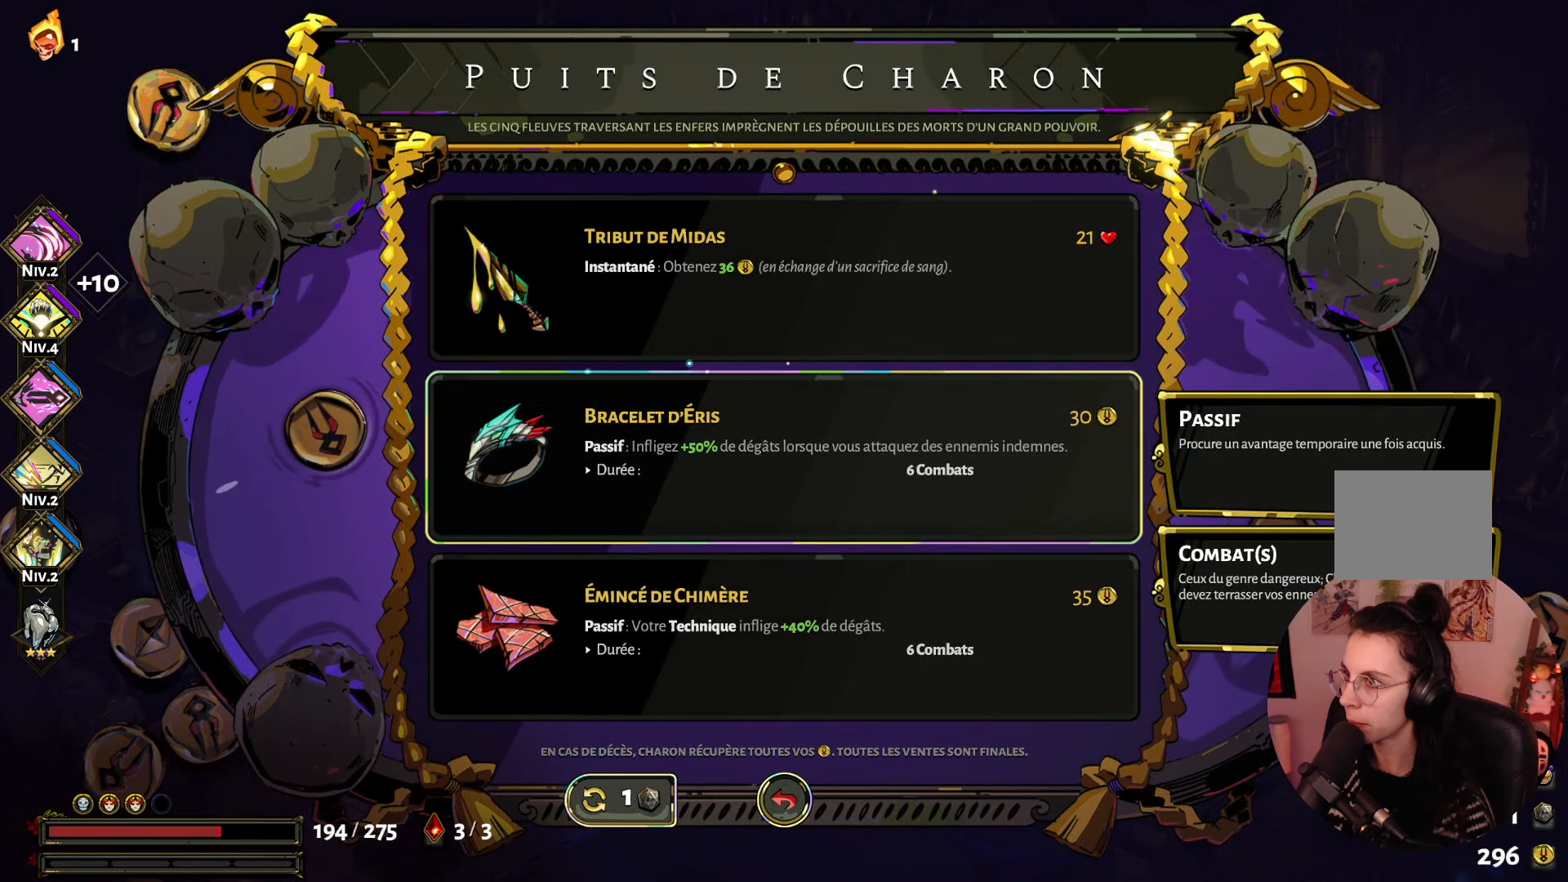
{"buttons": [], "left_stick": "center", "right_stick": "center", "events": []}
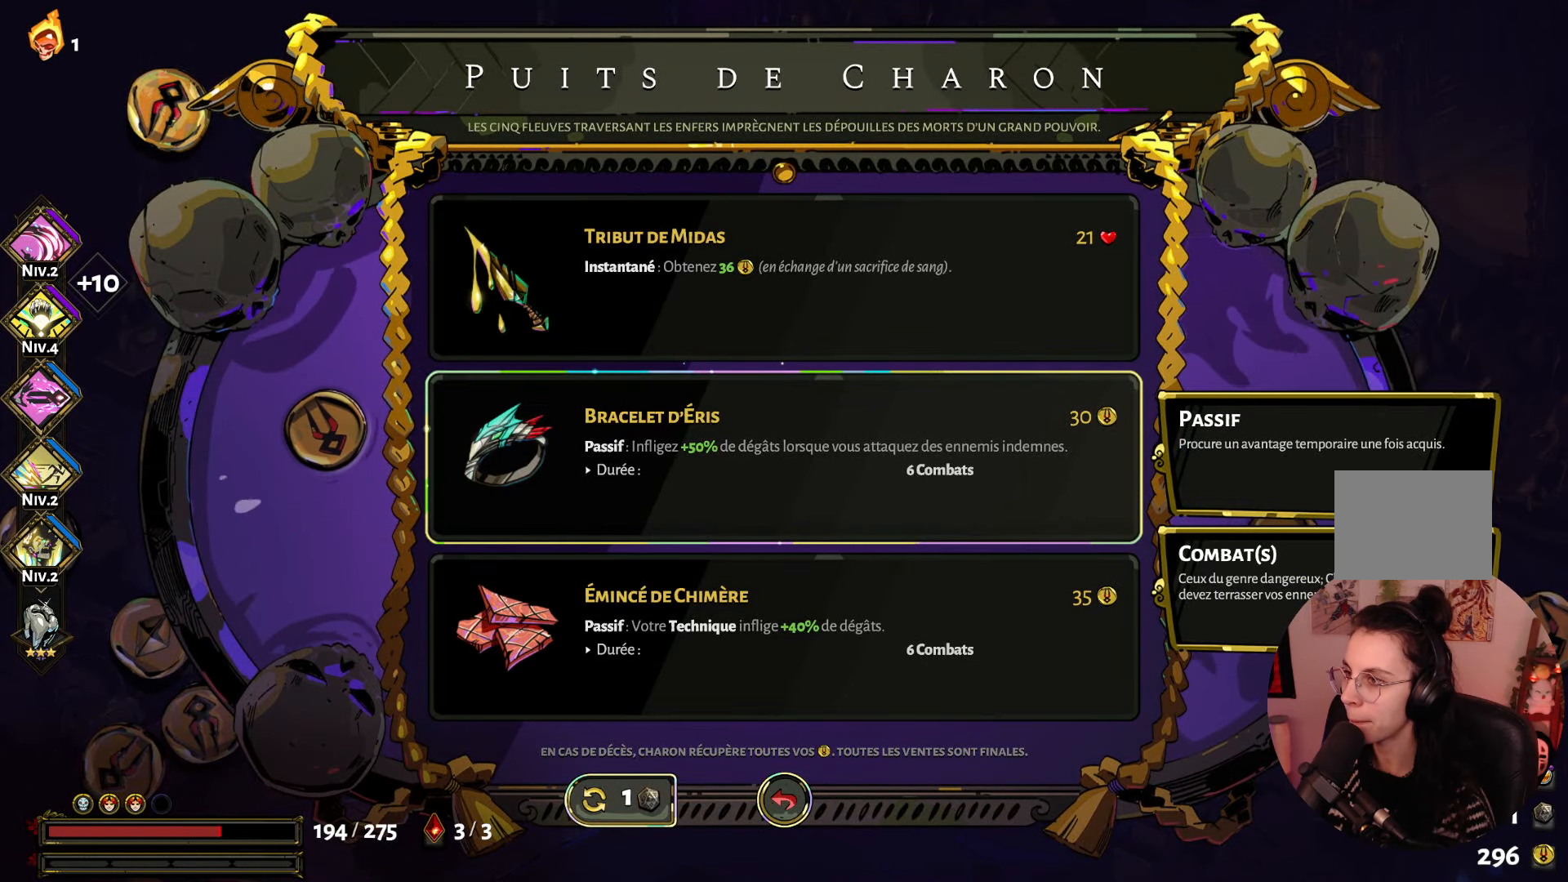
{"buttons": [], "left_stick": "center", "right_stick": "center", "events": []}
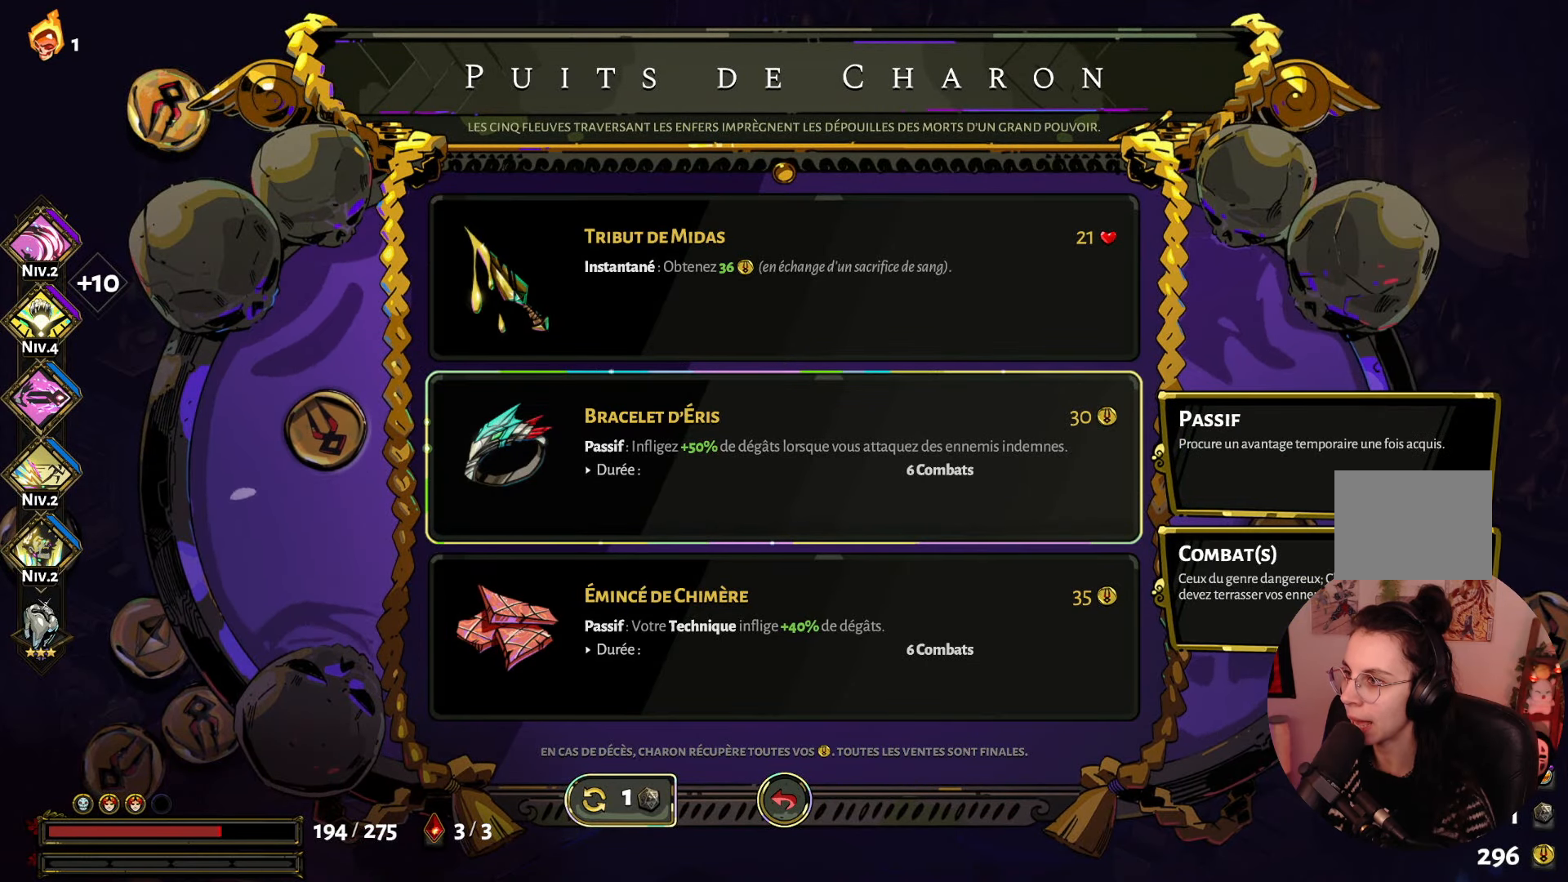
{"buttons": [], "left_stick": "center", "right_stick": "center", "events": []}
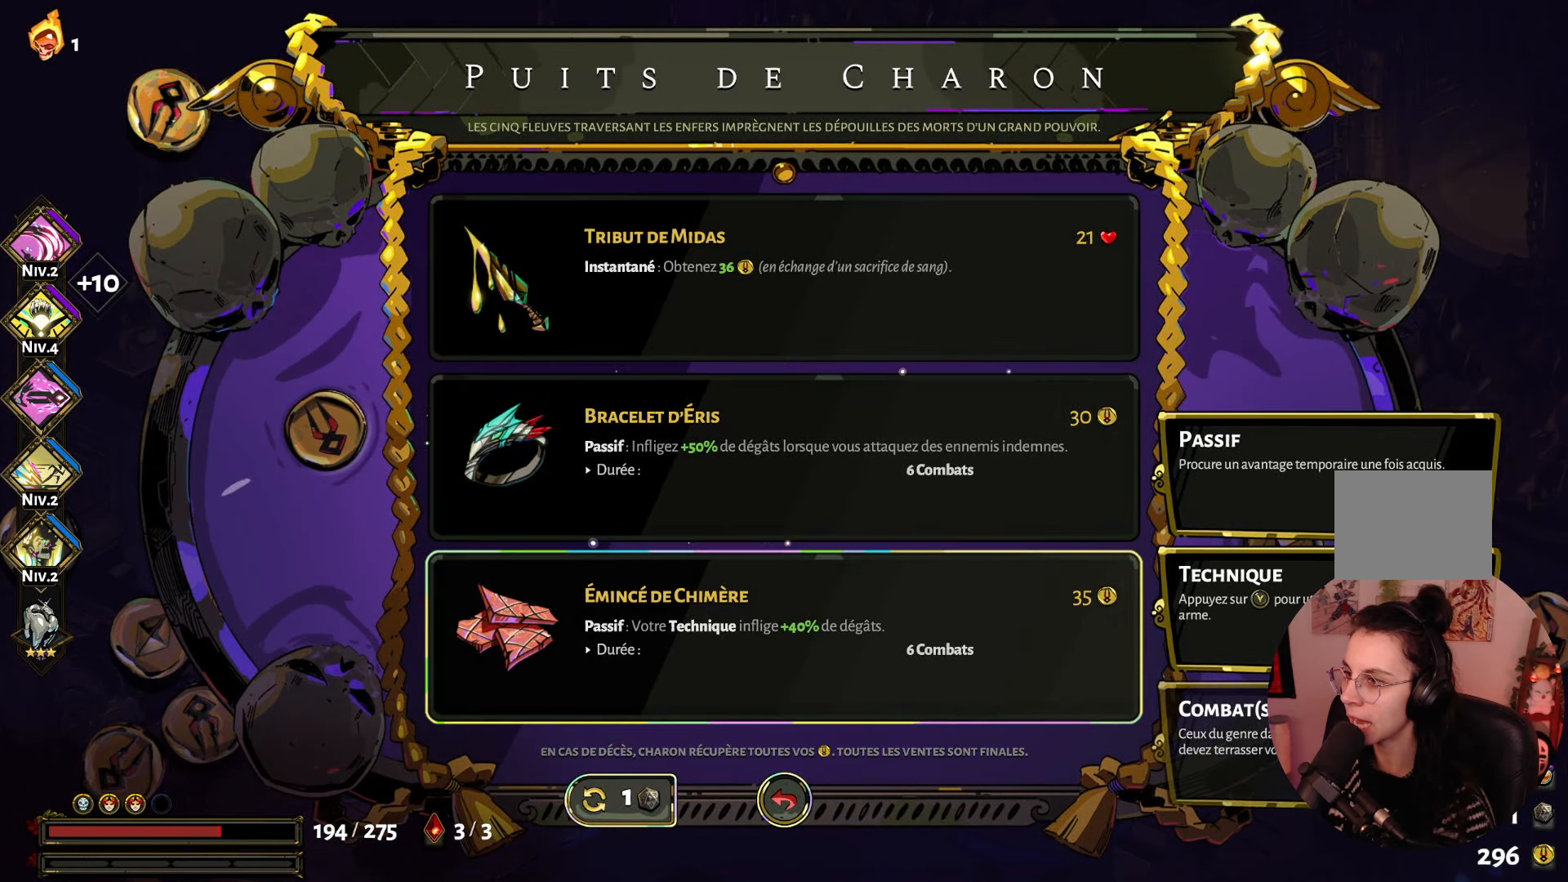
{"buttons": [], "left_stick": "center", "right_stick": "center", "events": [[183, "B", "down"], [300, "B", "up"]]}
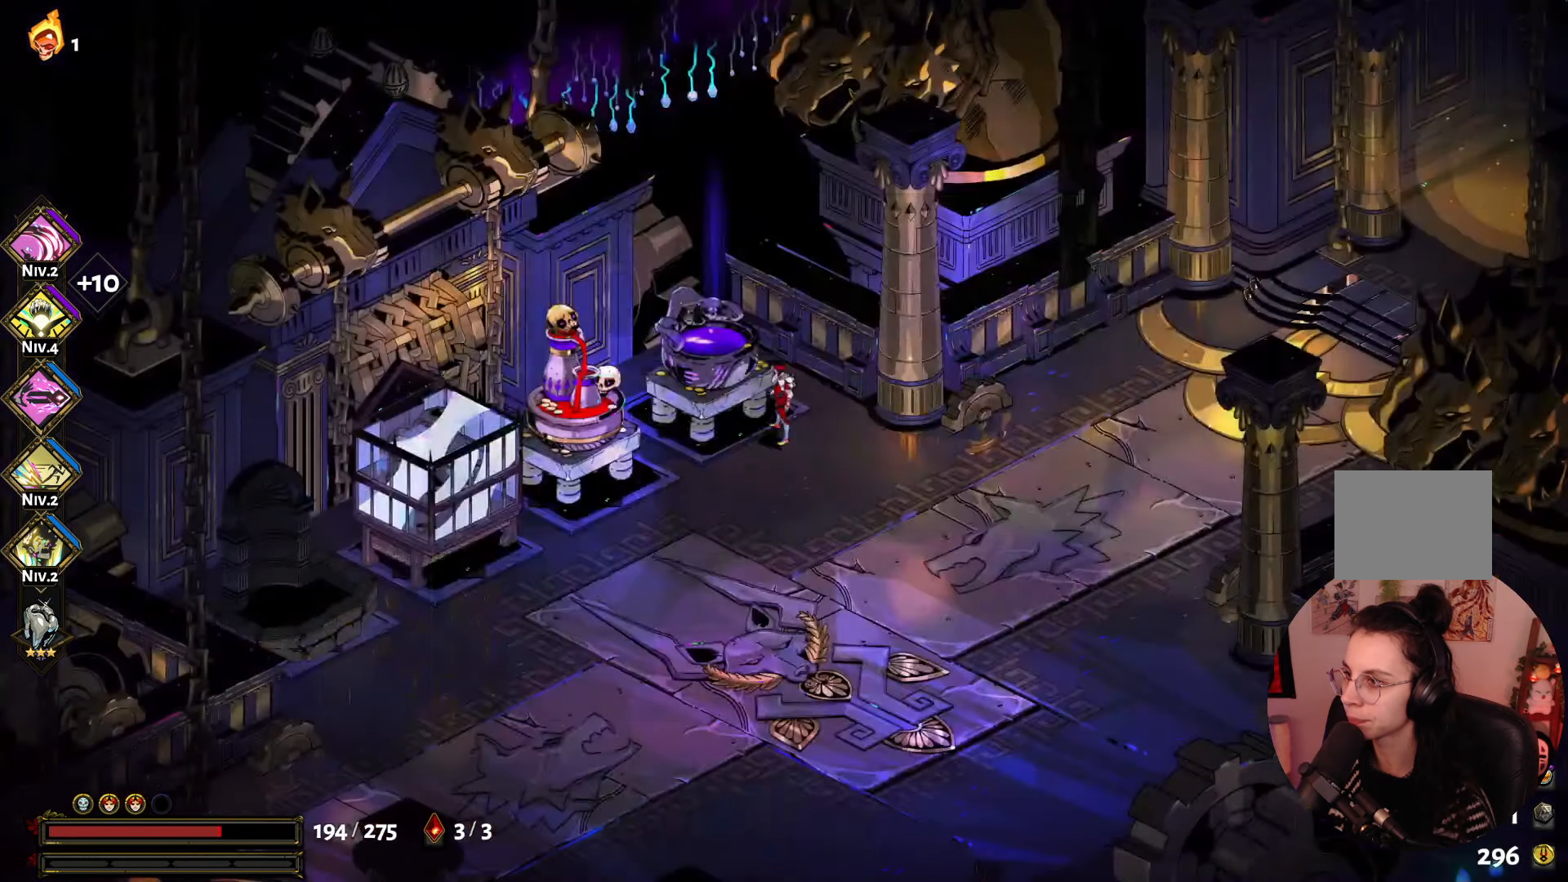
{"buttons": [], "left_stick": "down", "right_stick": "center", "events": [[266, "left_stick", "down"]]}
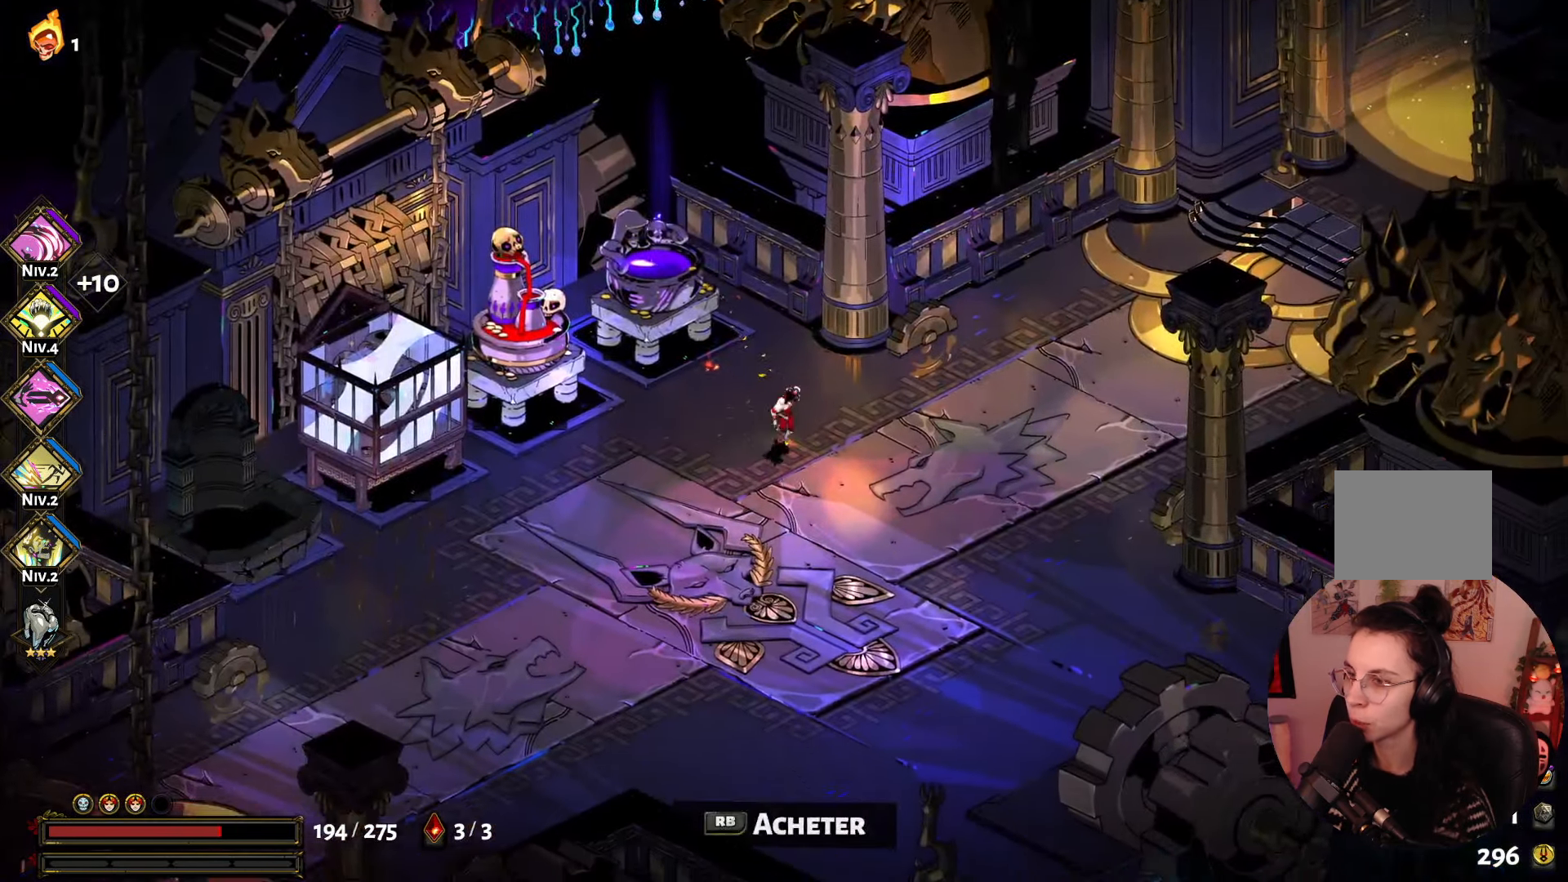
{"buttons": [], "left_stick": "center", "right_stick": "center", "events": [[400, "left_stick", "center"]]}
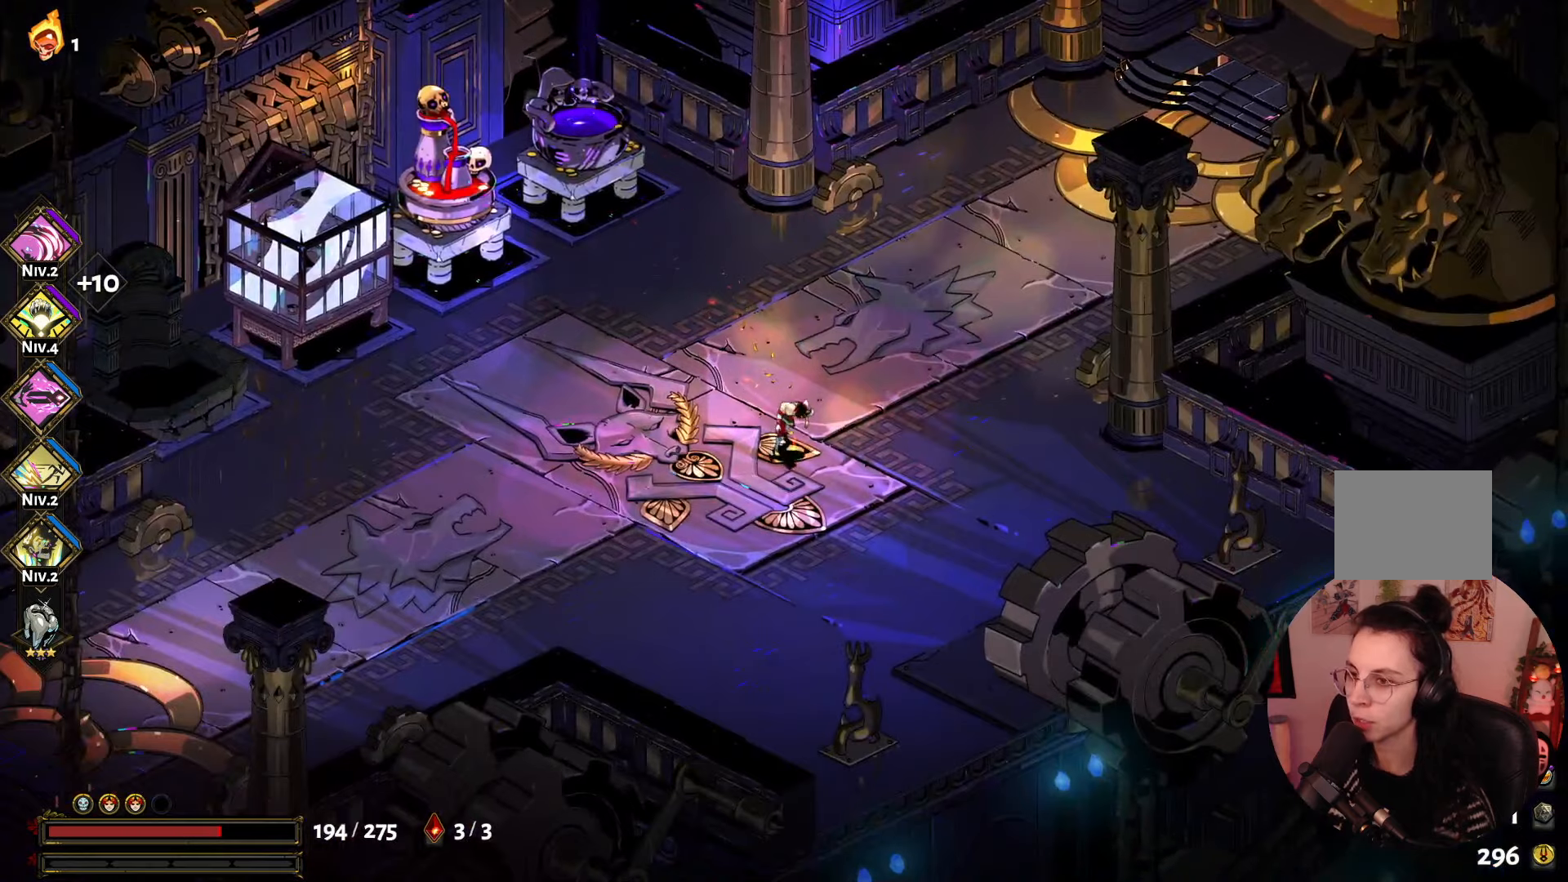
{"buttons": [], "left_stick": "center", "right_stick": "center", "events": []}
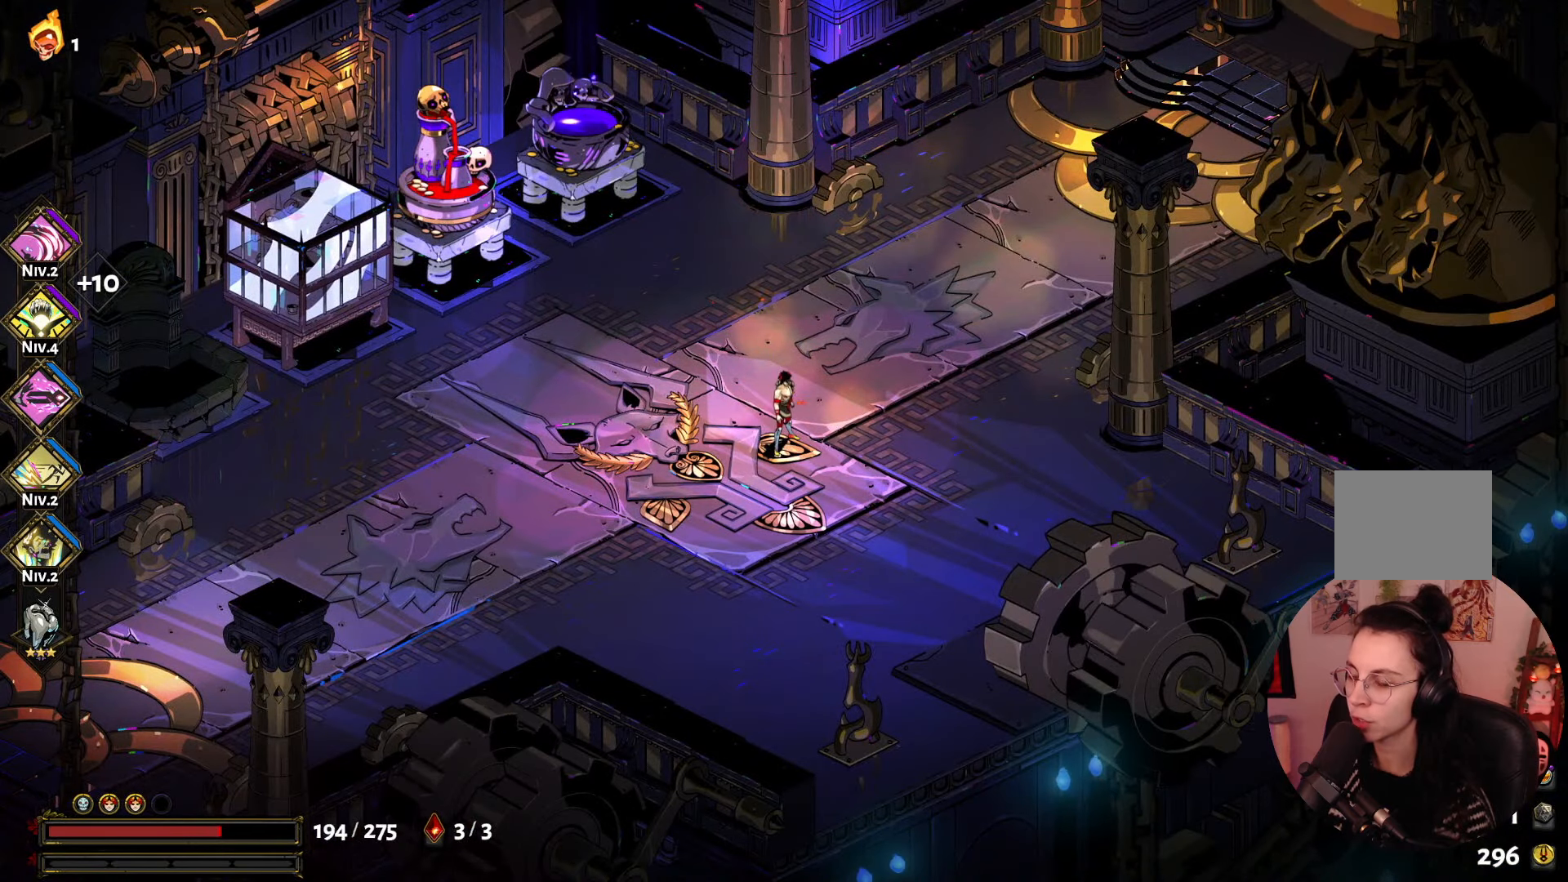
{"buttons": [], "left_stick": "up-right", "right_stick": "center", "events": [[417, "left_stick", "up-right"]]}
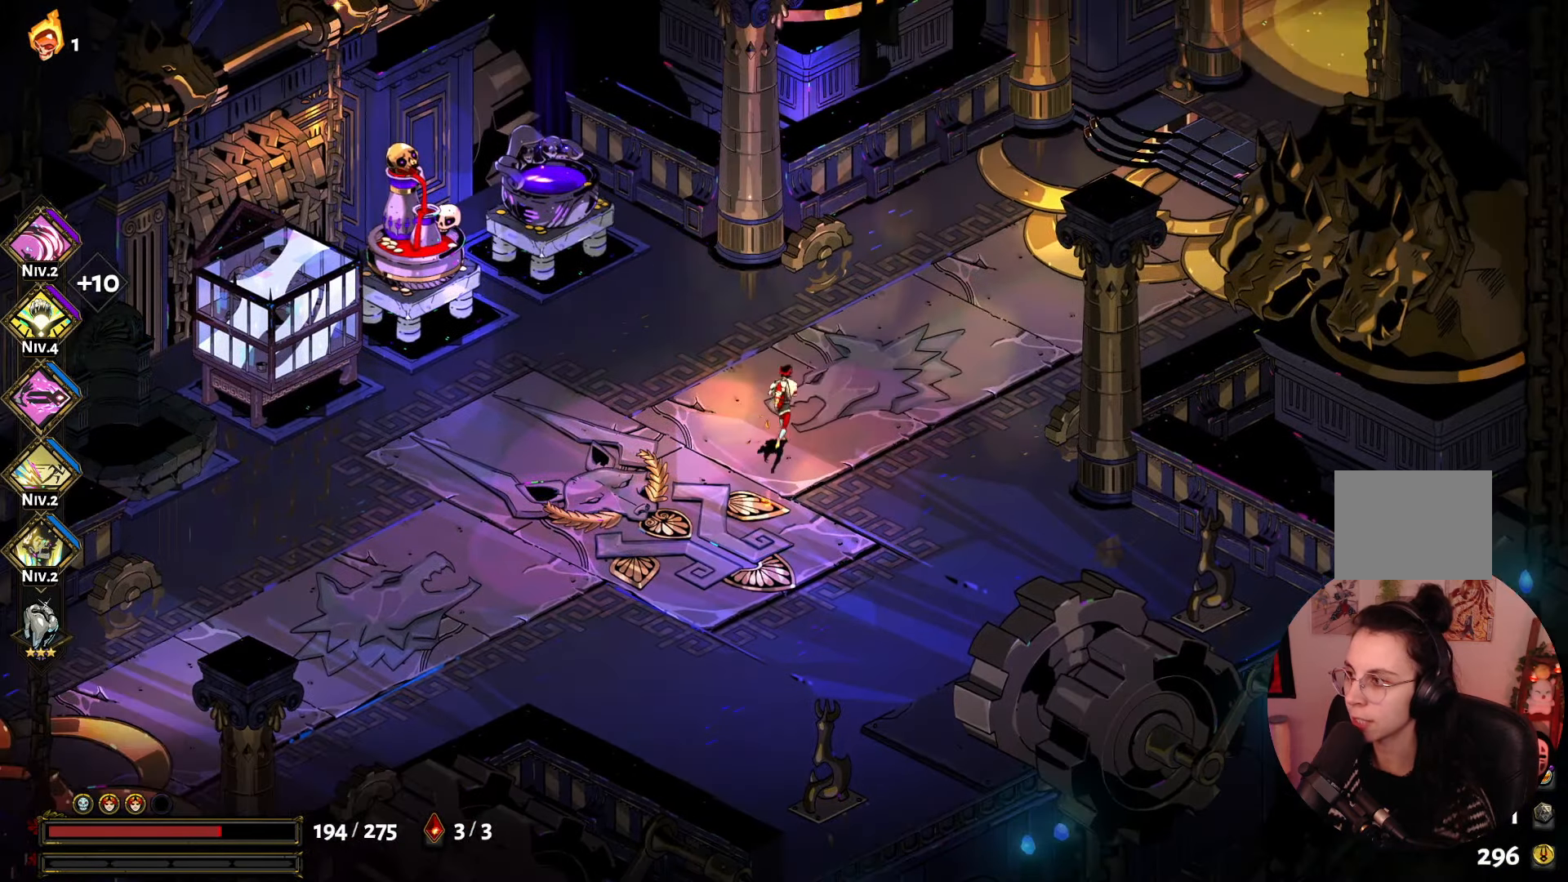
{"buttons": [], "left_stick": "up-right", "right_stick": "center", "events": []}
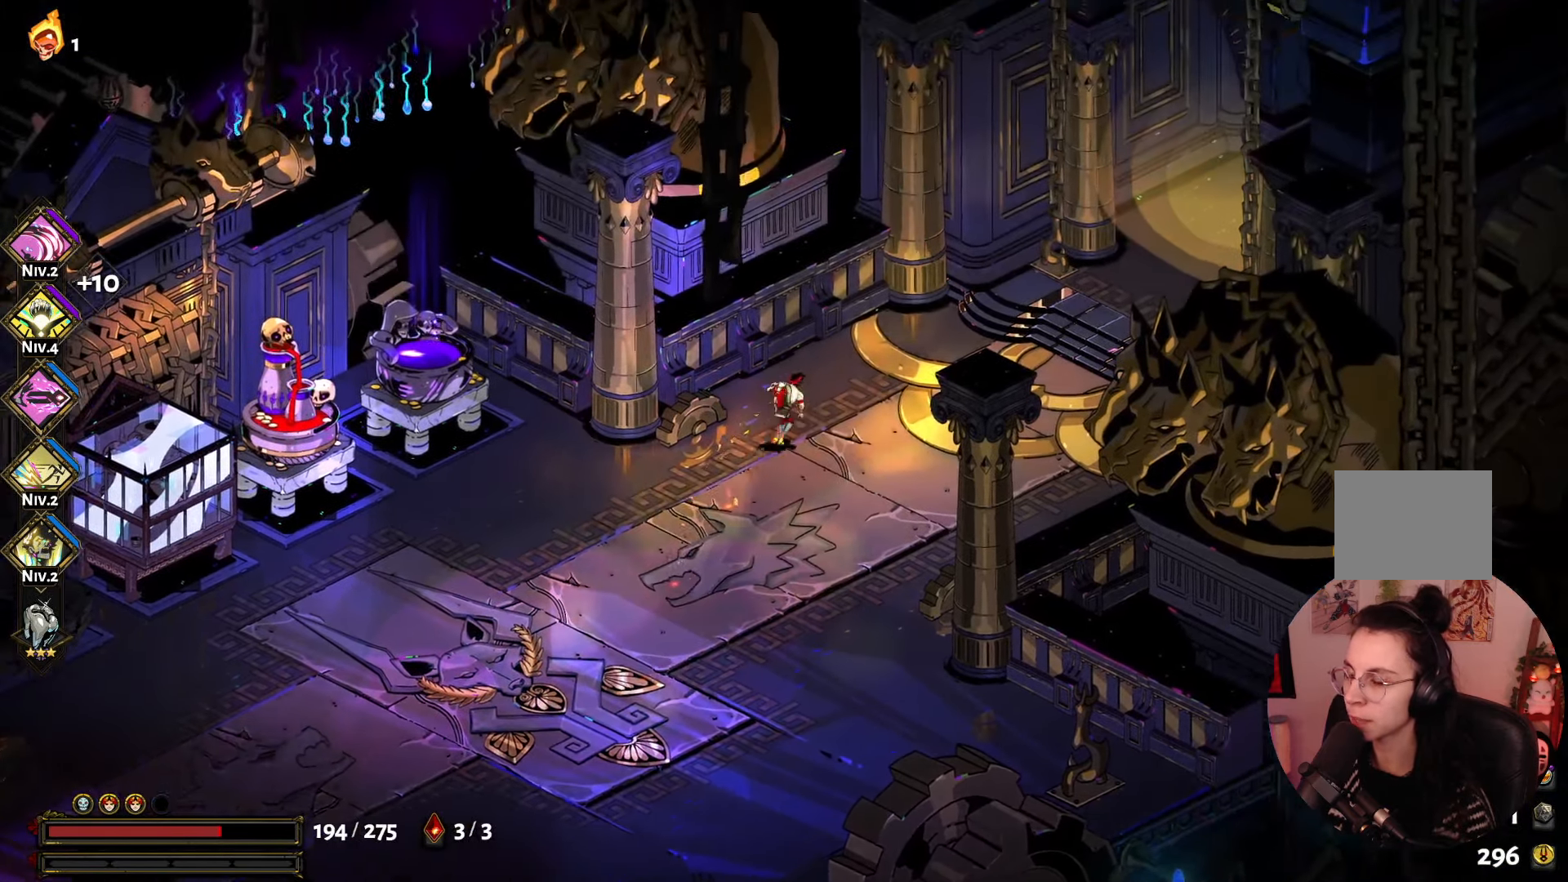
{"buttons": [], "left_stick": "right", "right_stick": "center", "events": [[483, "left_stick", "right"]]}
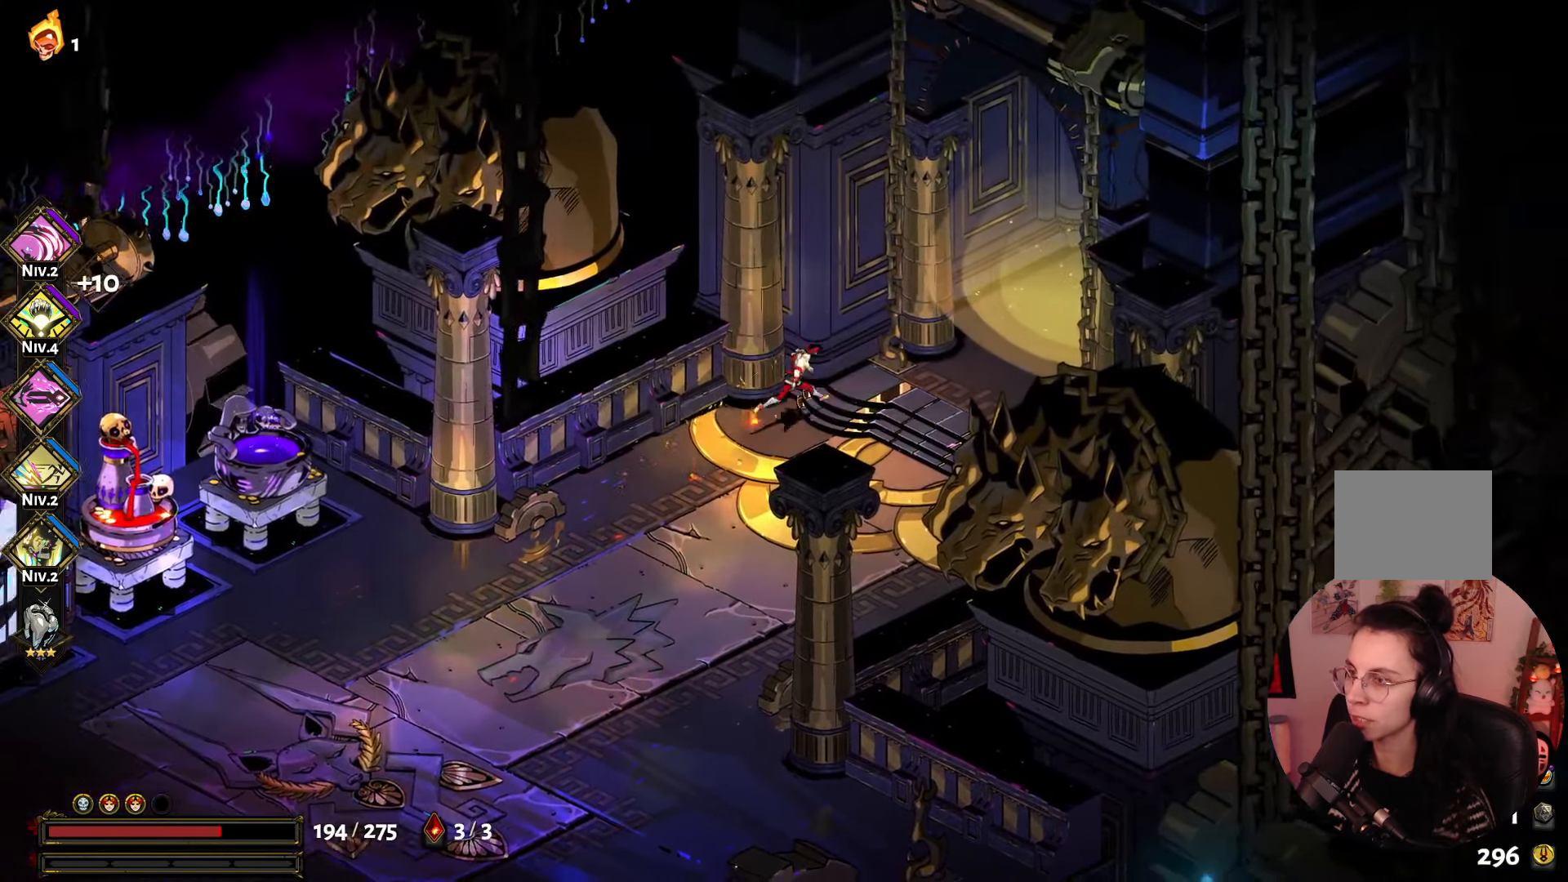
{"buttons": [], "left_stick": "up-right", "right_stick": "center", "events": [[450, "left_stick", "up-right"]]}
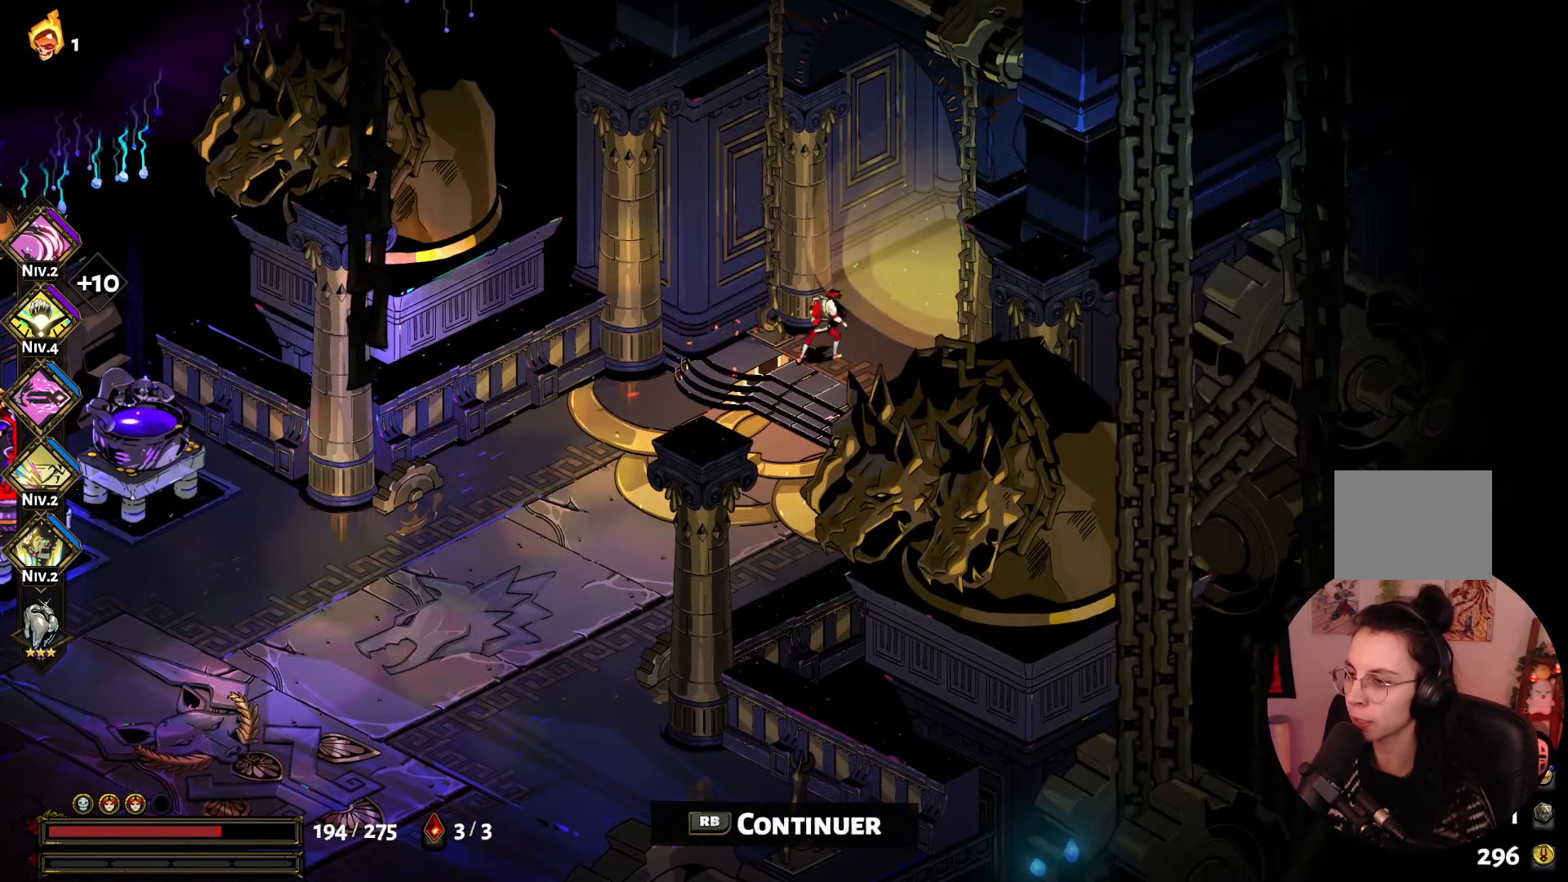
{"buttons": [], "left_stick": "center", "right_stick": "center", "events": [[150, "left_stick", "center"]]}
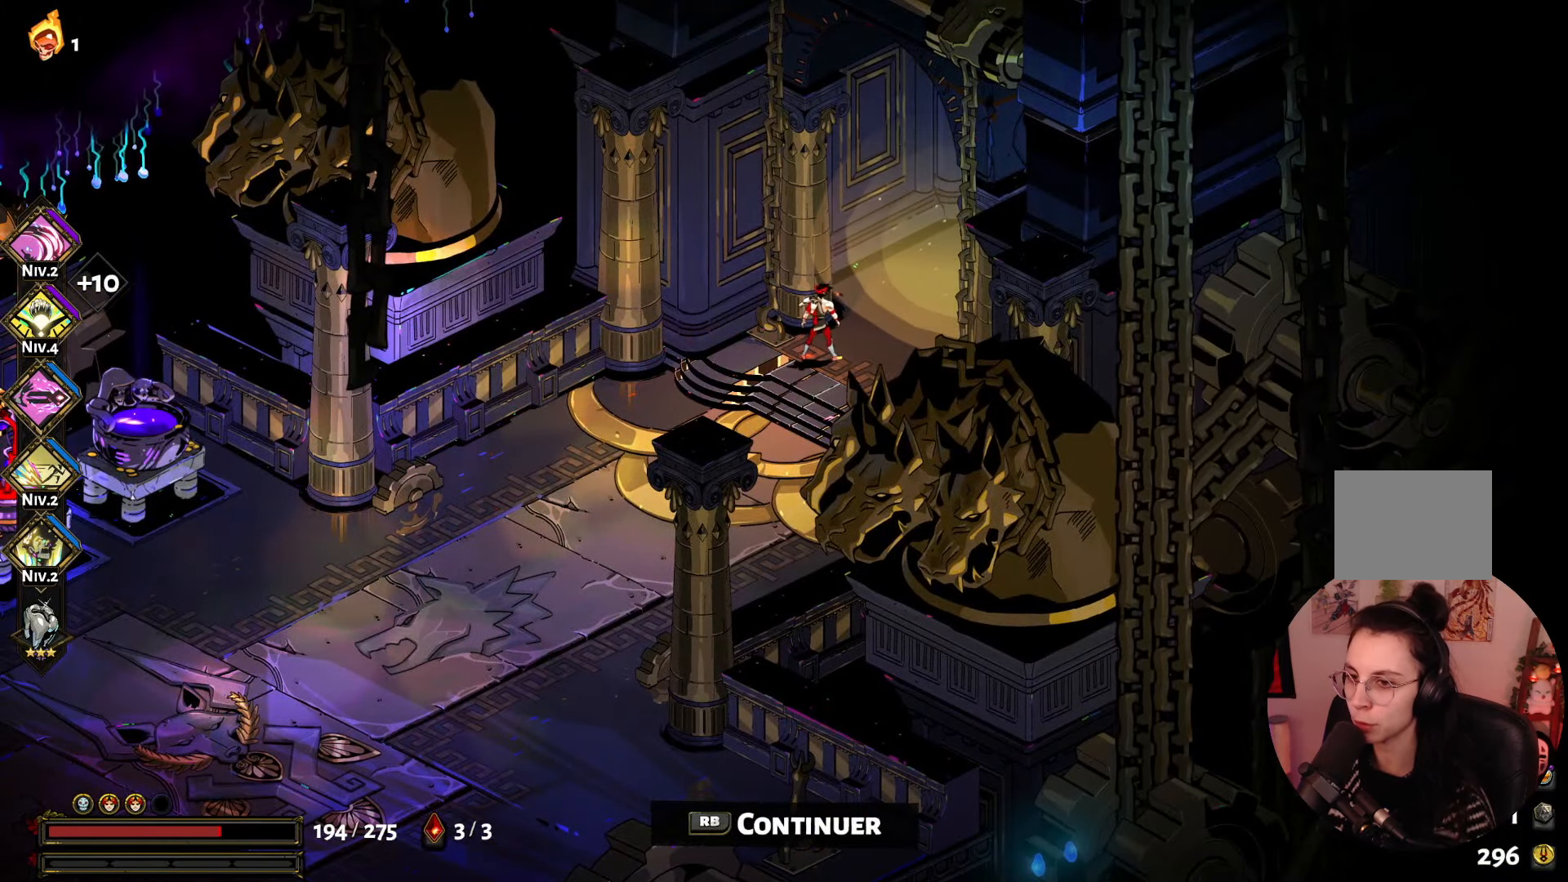
{"buttons": [], "left_stick": "center", "right_stick": "center", "events": []}
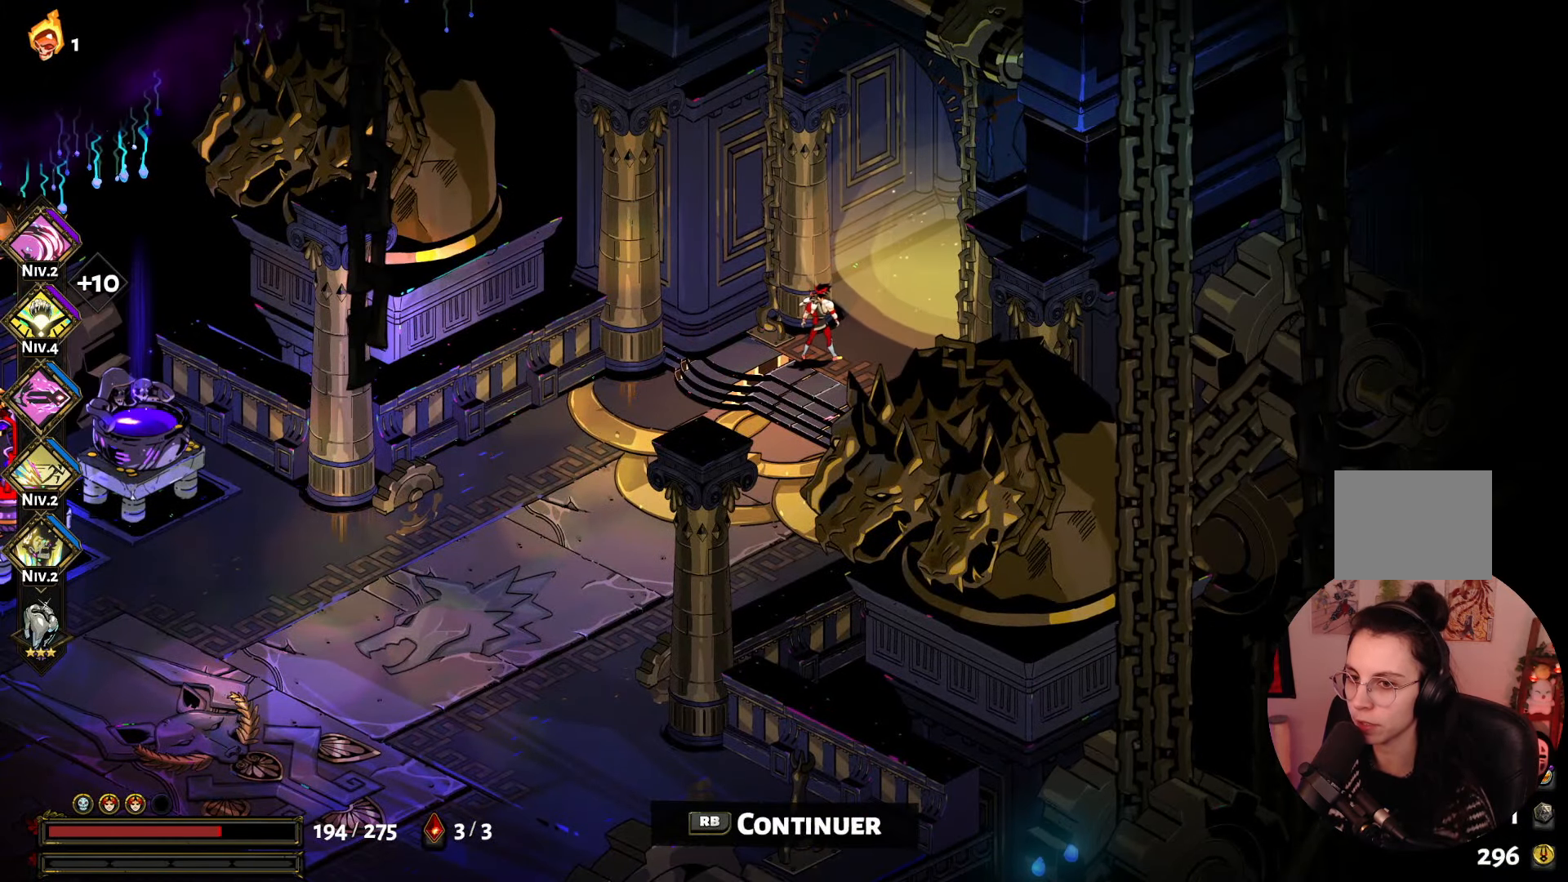
{"buttons": [], "left_stick": "center", "right_stick": "center", "events": []}
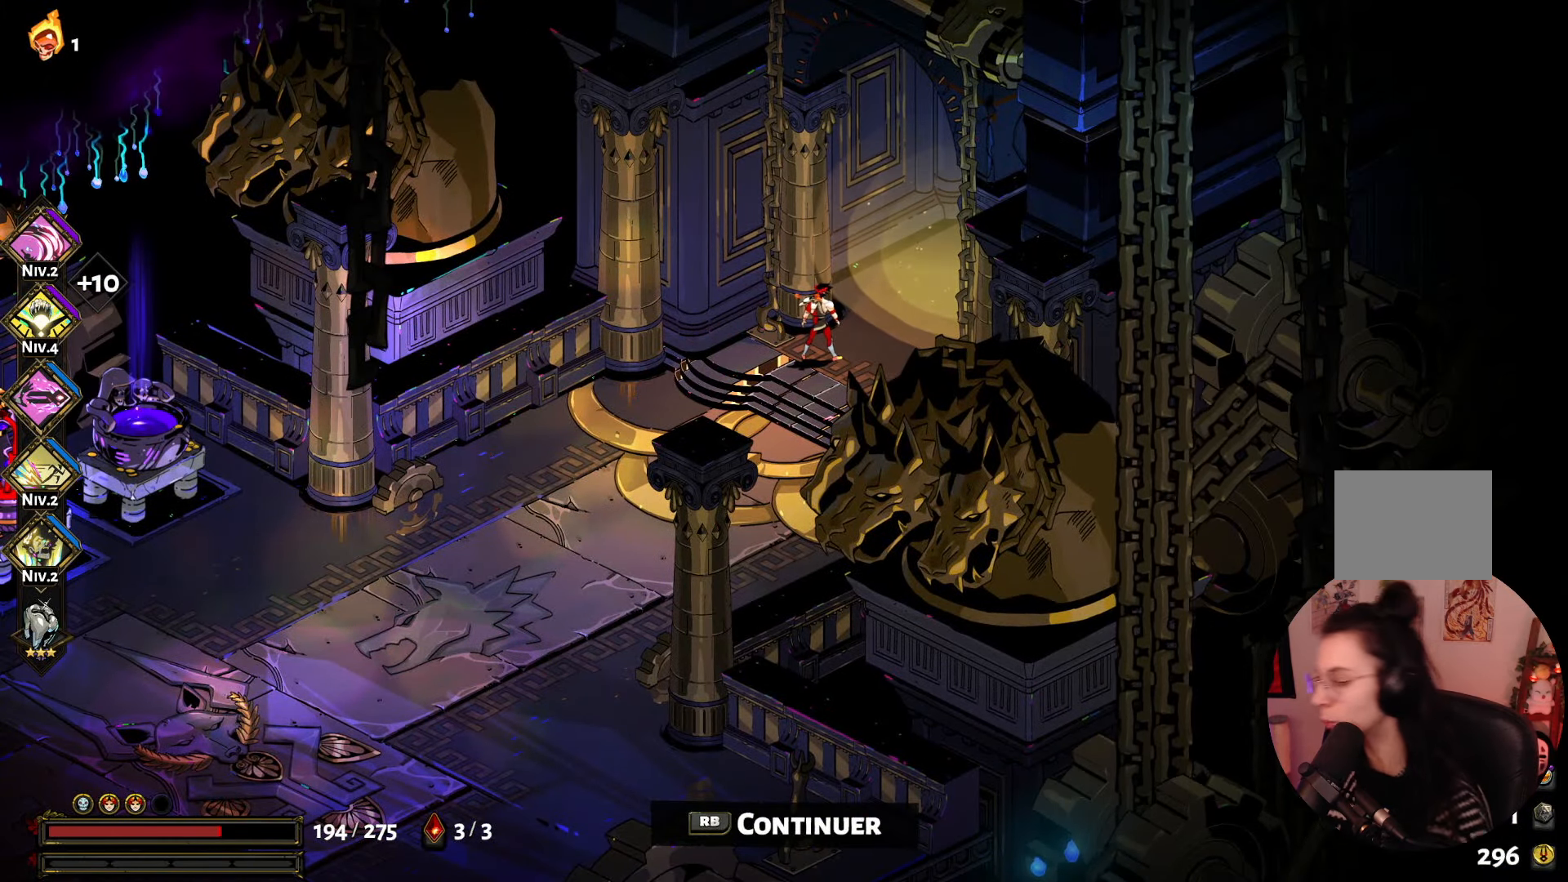
{"buttons": [], "left_stick": "center", "right_stick": "center", "events": []}
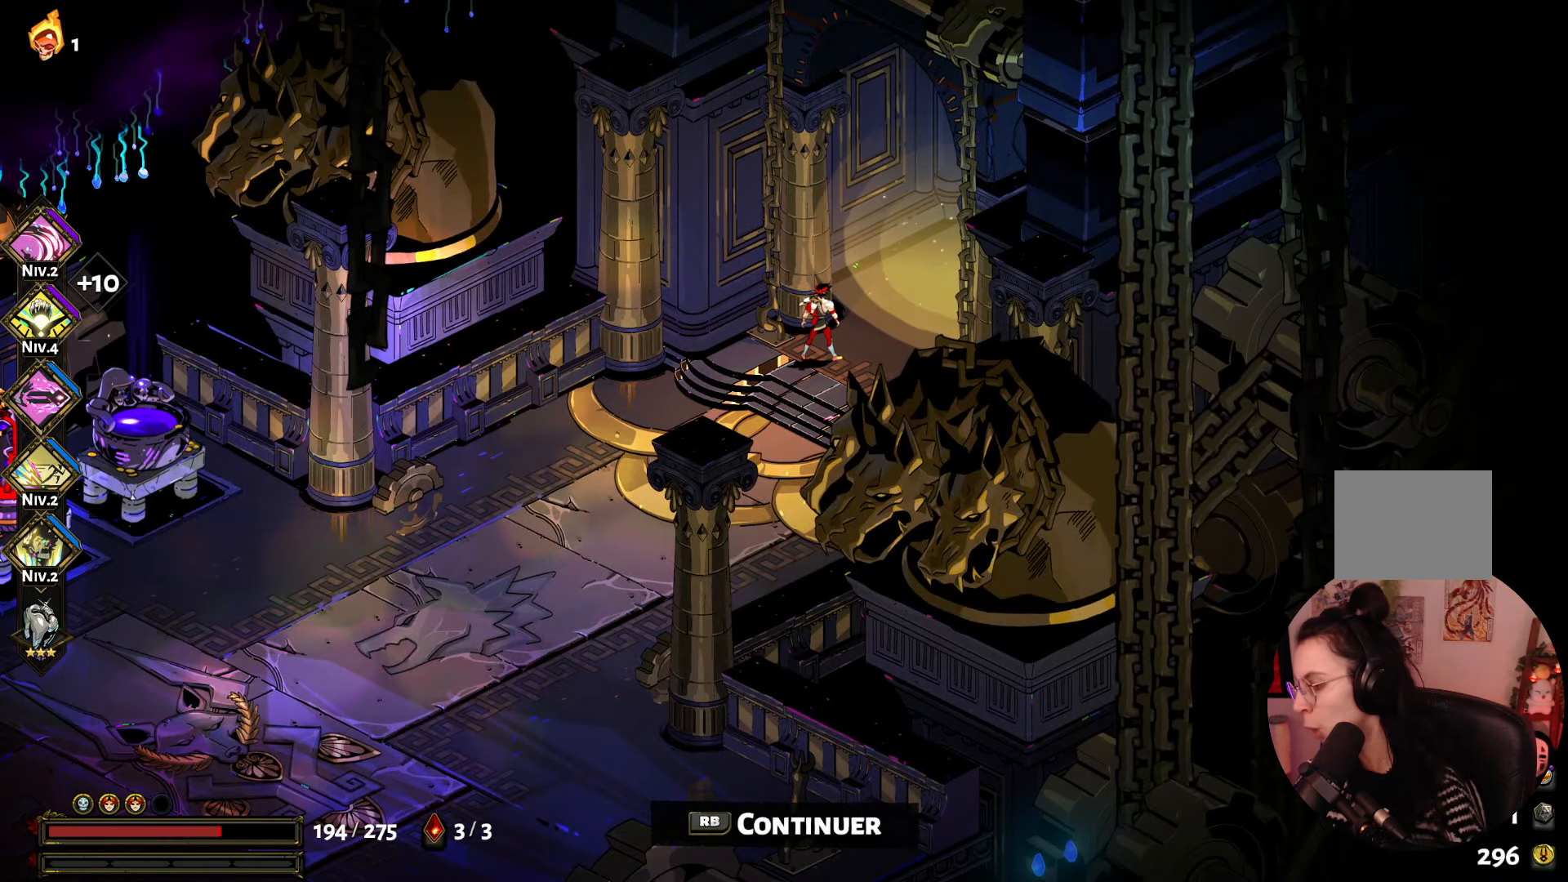
{"buttons": [], "left_stick": "center", "right_stick": "center", "events": [[183, "R1", "down"], [383, "R1", "up"]]}